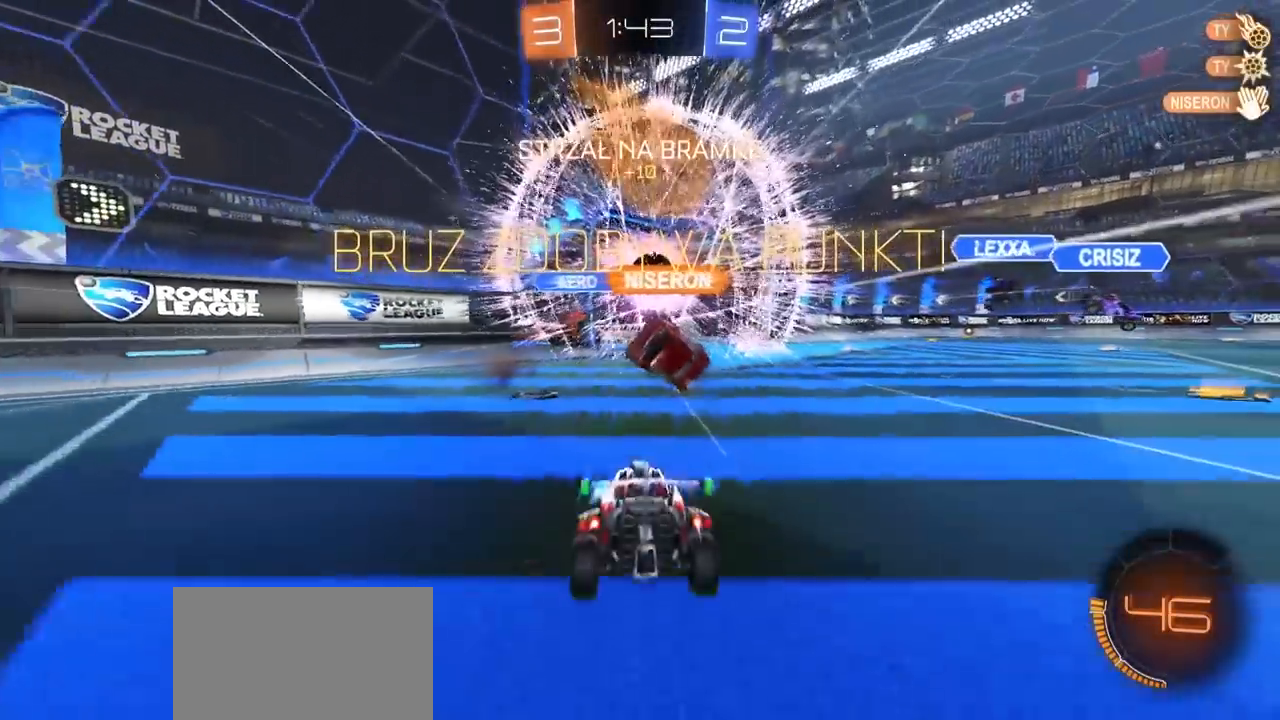
Gameplay with a controller (PlayStation layout); each line is a JSON object with the inputs held at the frame after it. "events" lists button and stick changes between this image and that frame as [ms after this image, input, new state], when the widget could be followed in between.
{"buttons": [], "left_stick": "center", "right_stick": "center", "events": [[17, "left_stick", "center"], [150, "left_stick", "down"], [183, "CROSS", "down"], [283, "CROSS", "up"], [317, "CROSS", "down"], [417, "L2", "up"], [433, "CROSS", "up"], [450, "left_stick", "center"]]}
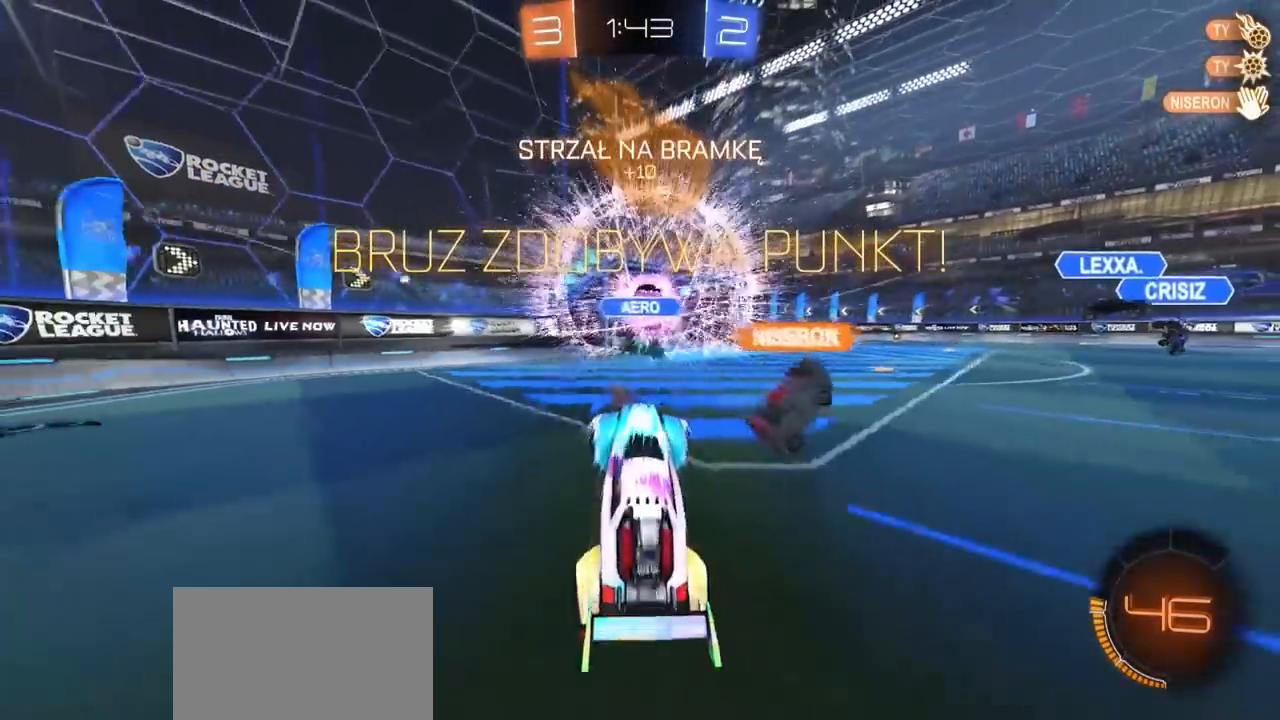
{"buttons": ["SQUARE", "L1", "R1"], "left_stick": "up-right", "right_stick": "center", "events": [[133, "SQUARE", "down"], [200, "R1", "down"], [200, "left_stick", "up"], [433, "L1", "down"], [450, "left_stick", "up-right"]]}
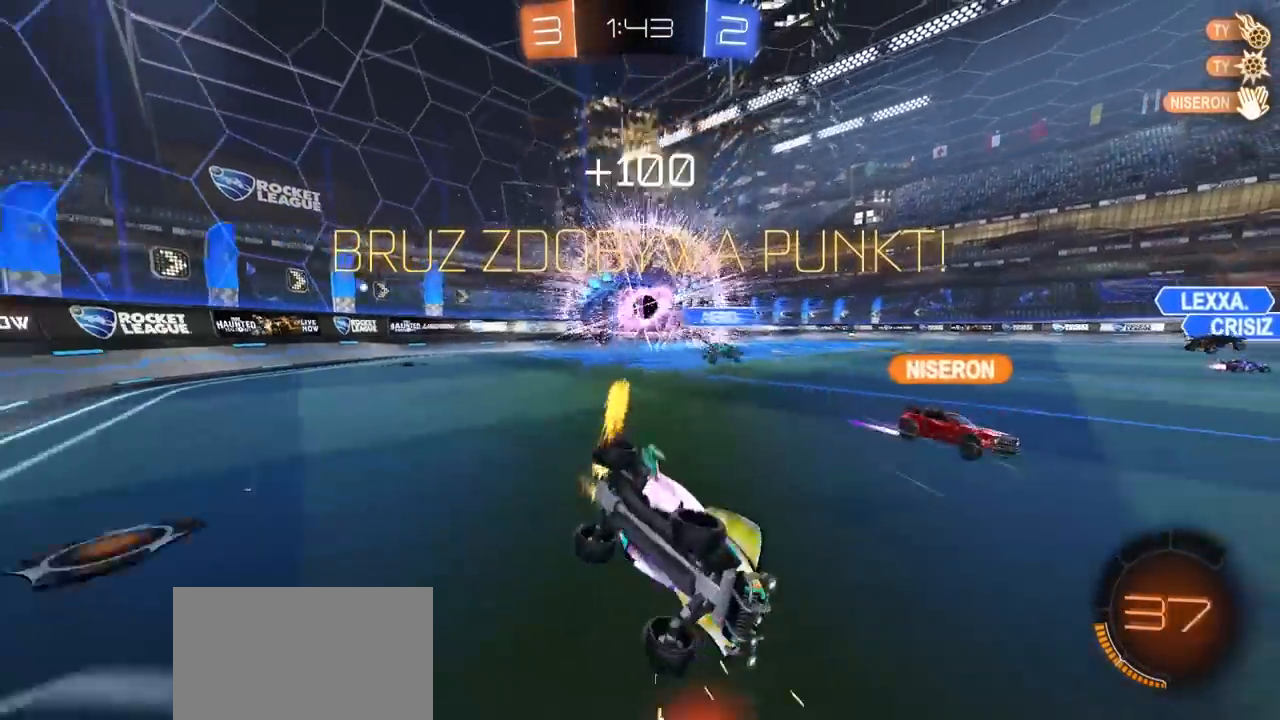
{"buttons": ["R2"], "left_stick": "left", "right_stick": "center", "events": [[50, "SQUARE", "up"], [67, "L1", "up"], [117, "left_stick", "center"], [183, "R2", "down"], [200, "R1", "up"], [217, "TRIANGLE", "down"], [283, "TRIANGLE", "up"], [300, "left_stick", "left"], [317, "R1", "down"], [500, "R1", "up"]]}
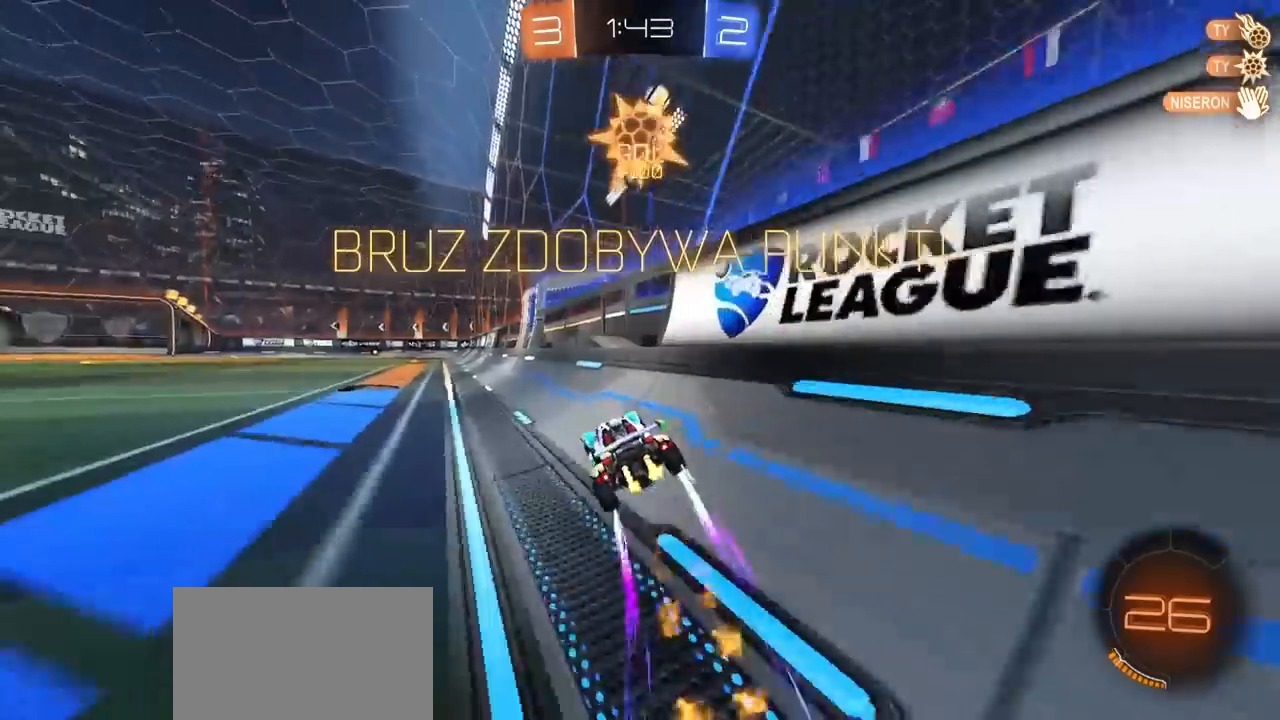
{"buttons": ["L1"], "left_stick": "down-left", "right_stick": "center", "events": [[100, "CROSS", "down"], [117, "left_stick", "up-left"], [150, "L1", "down"], [183, "CROSS", "up"], [233, "CROSS", "down"], [267, "R2", "up"], [300, "left_stick", "down-left"], [333, "CROSS", "up"]]}
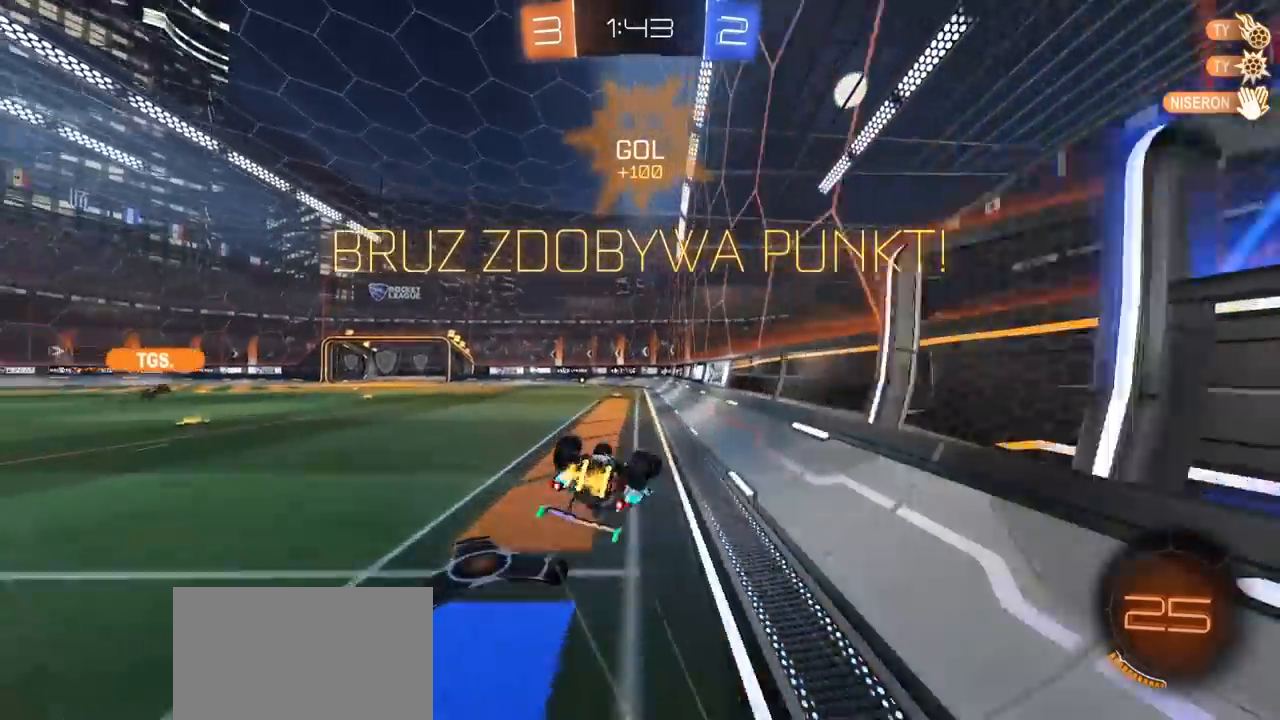
{"buttons": [], "left_stick": "center", "right_stick": "center", "events": [[333, "L1", "up"], [367, "left_stick", "center"]]}
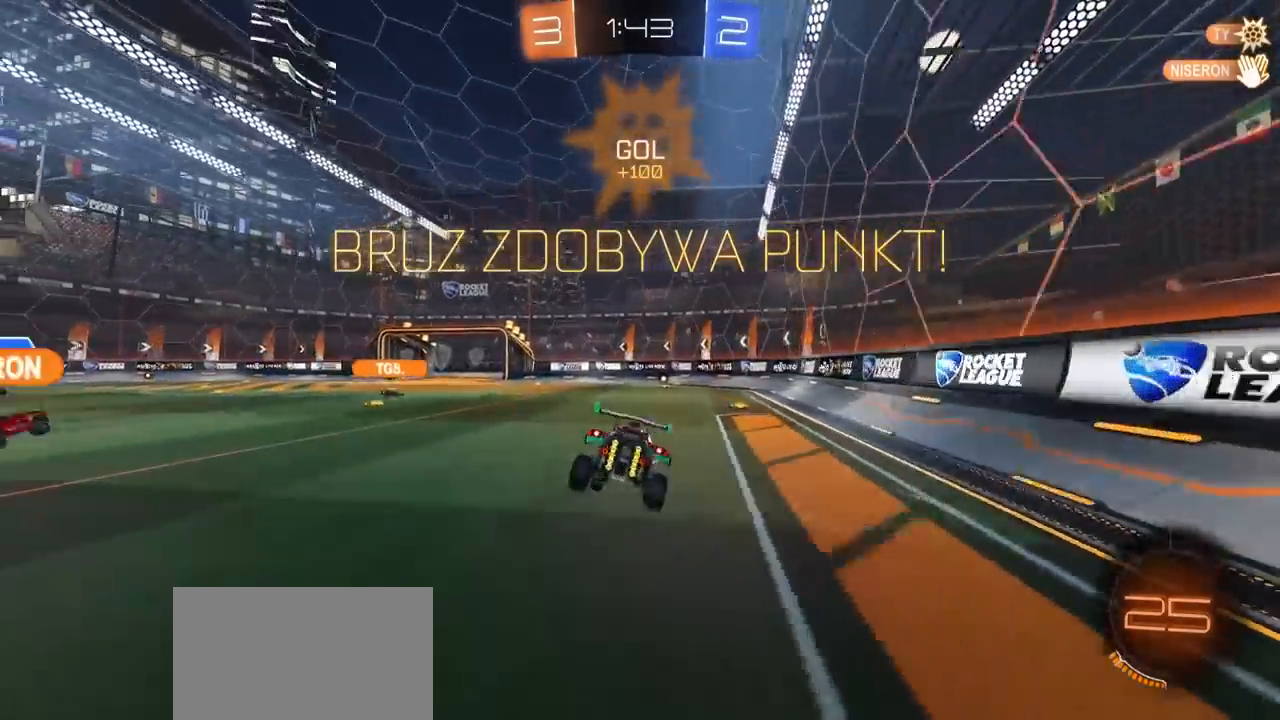
{"buttons": ["CROSS"], "left_stick": "center", "right_stick": "center", "events": [[433, "CROSS", "down"]]}
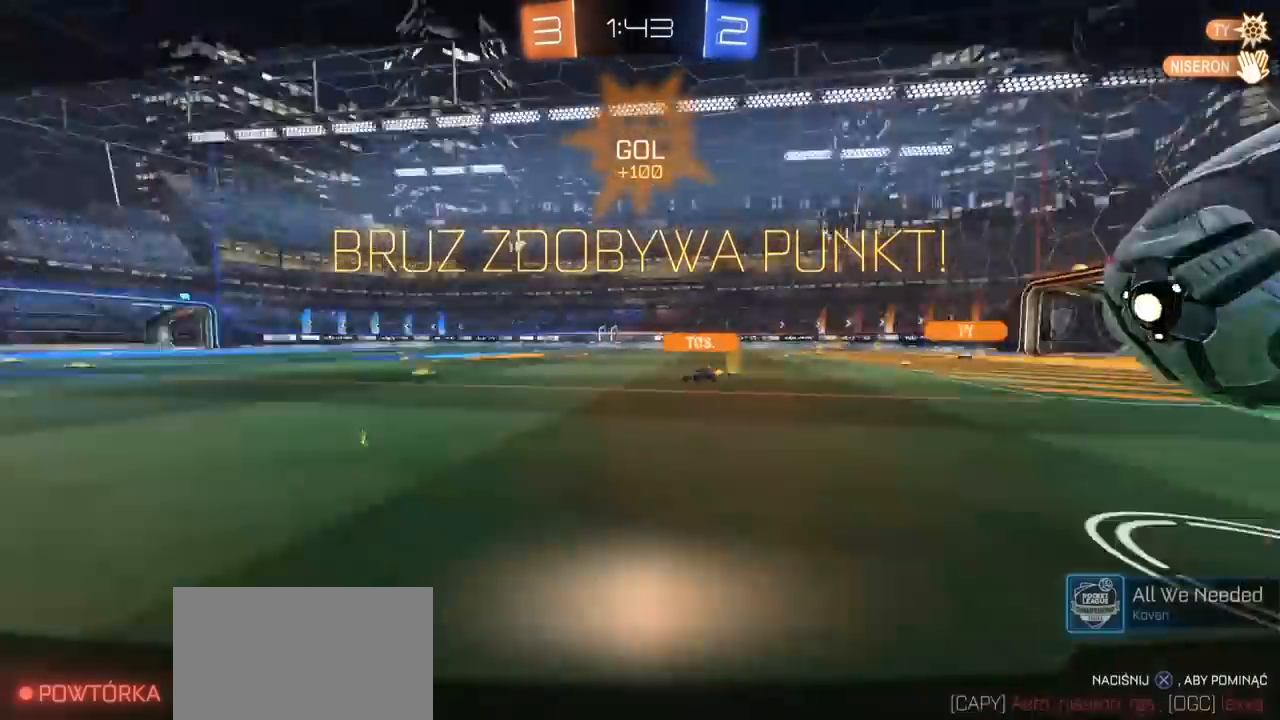
{"buttons": [], "left_stick": "center", "right_stick": "center", "events": [[50, "CROSS", "up"]]}
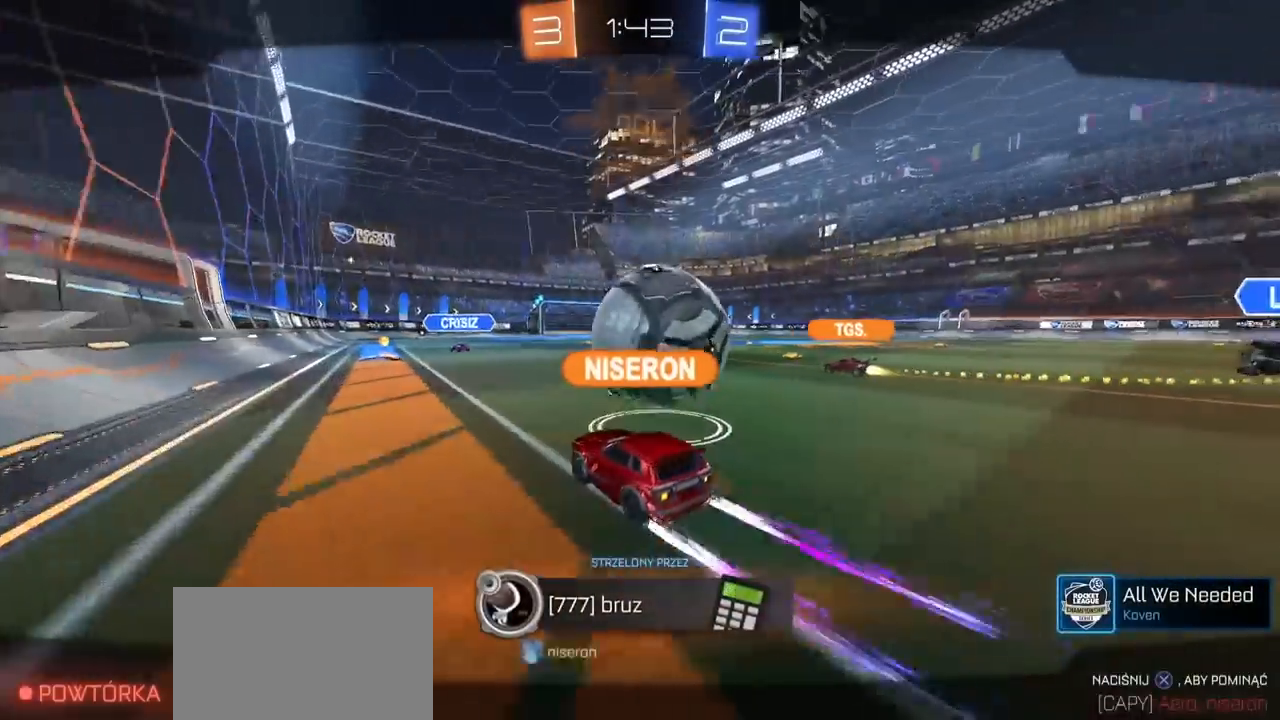
{"buttons": ["CROSS"], "left_stick": "center", "right_stick": "center", "events": [[100, "CROSS", "down"], [200, "CROSS", "up"], [300, "CROSS", "down"], [383, "CROSS", "up"], [483, "CROSS", "down"]]}
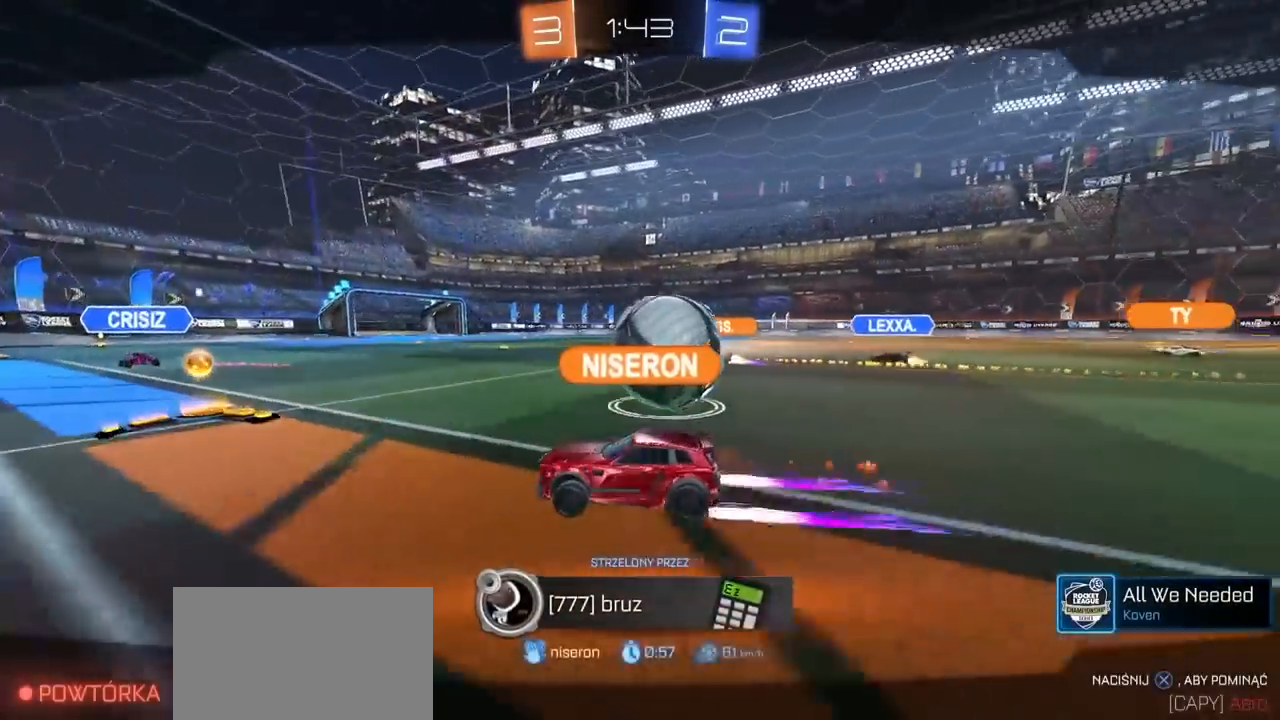
{"buttons": [], "left_stick": "center", "right_stick": "center", "events": [[67, "CROSS", "up"]]}
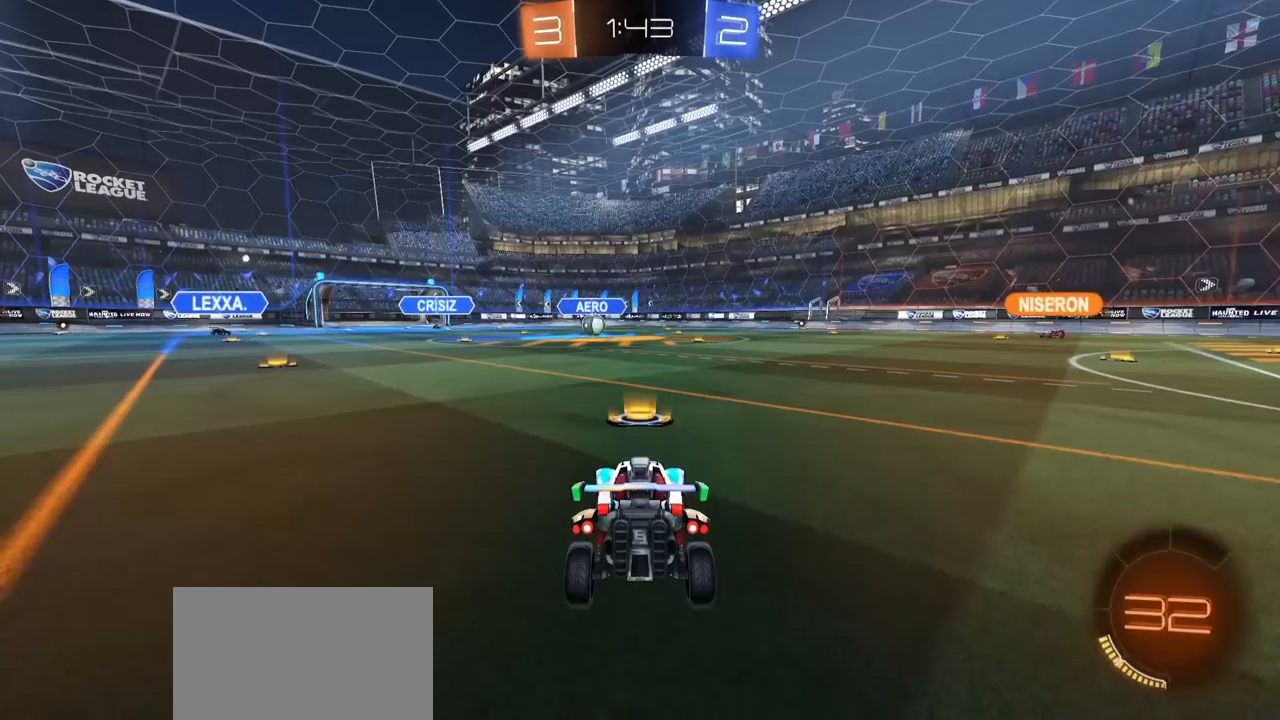
{"buttons": [], "left_stick": "center", "right_stick": "center", "events": []}
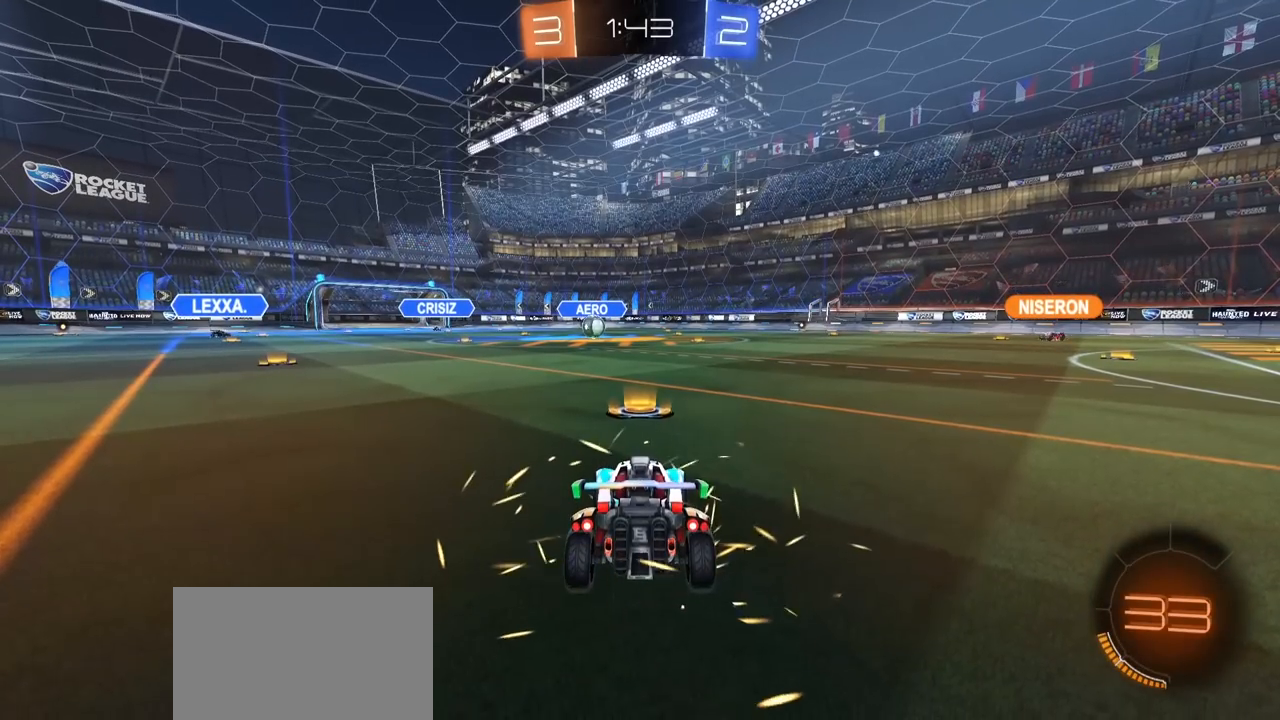
{"buttons": [], "left_stick": "center", "right_stick": "center", "events": []}
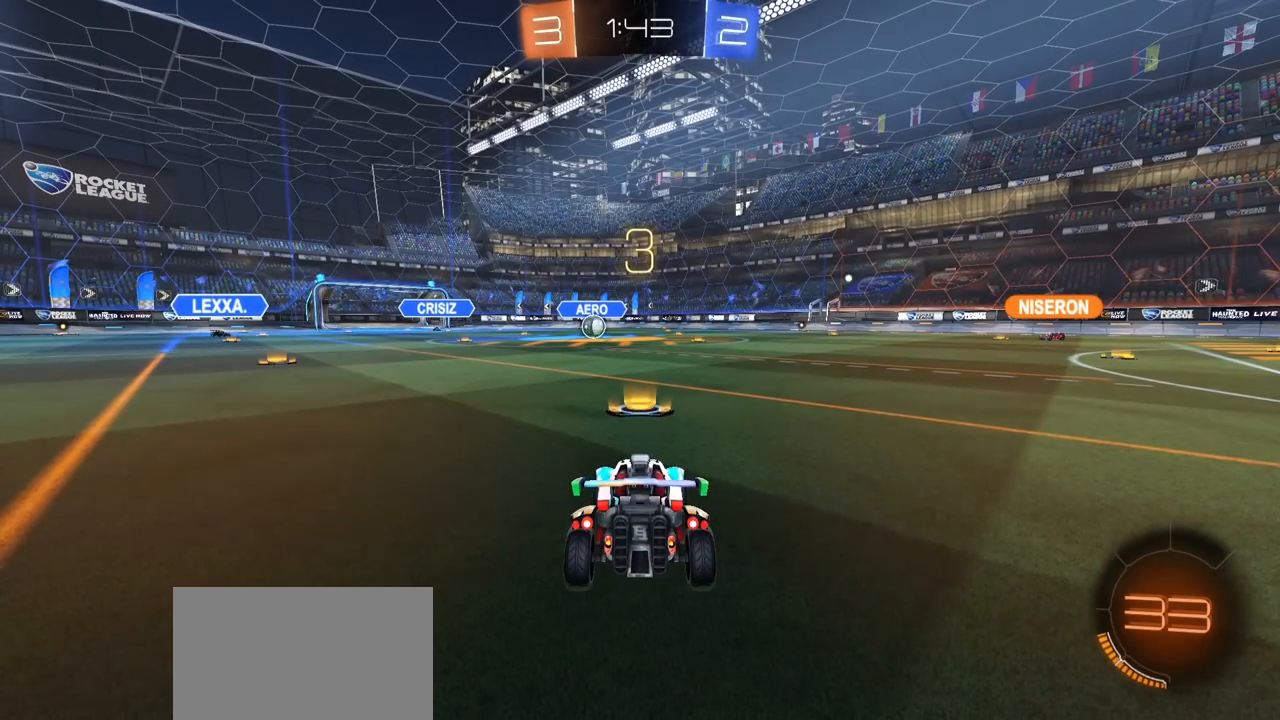
{"buttons": ["R1", "R2"], "left_stick": "center", "right_stick": "center", "events": [[300, "R1", "down"], [317, "R2", "down"], [350, "TRIANGLE", "down"], [433, "TRIANGLE", "up"]]}
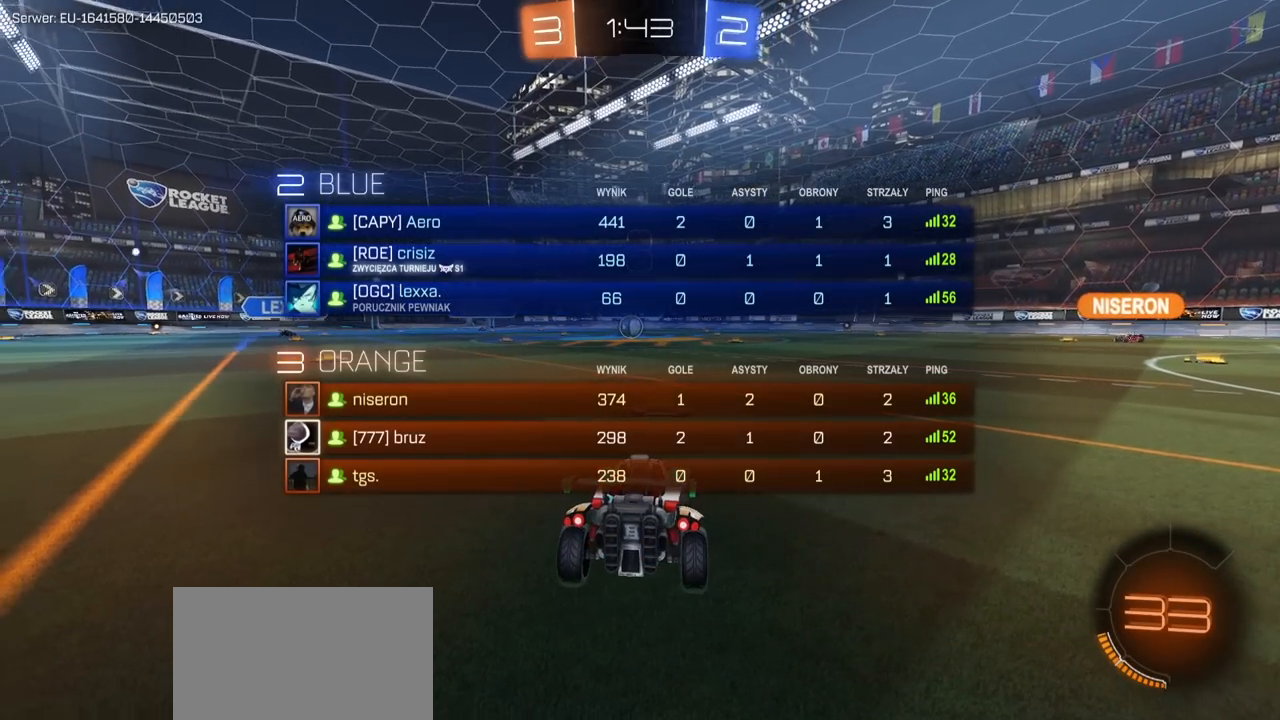
{"buttons": ["R1", "R2"], "left_stick": "center", "right_stick": "center", "events": [[17, "TRIANGLE", "down"], [100, "TRIANGLE", "up"], [183, "TRIANGLE", "down"], [267, "TRIANGLE", "up"], [350, "TRIANGLE", "down"], [450, "TRIANGLE", "up"]]}
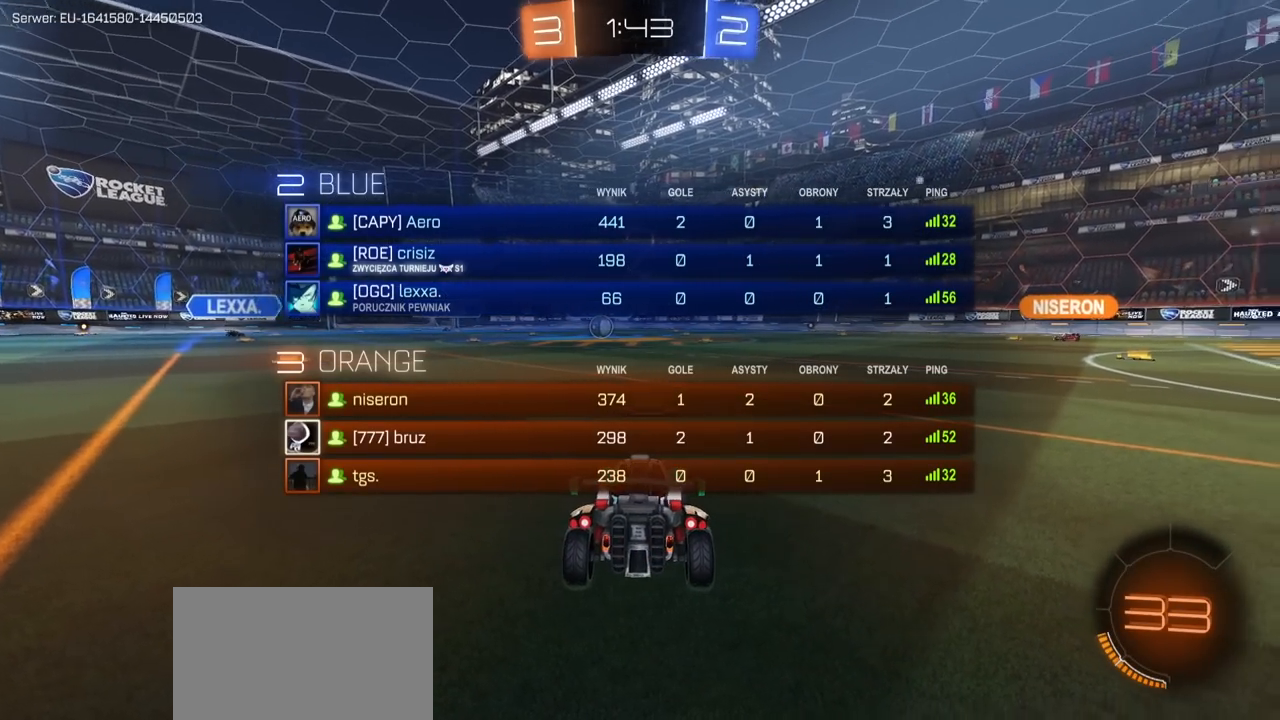
{"buttons": ["R1", "R2"], "left_stick": "center", "right_stick": "center", "events": [[17, "TRIANGLE", "down"], [100, "TRIANGLE", "up"], [183, "TRIANGLE", "down"], [283, "TRIANGLE", "up"], [367, "TRIANGLE", "down"], [450, "TRIANGLE", "up"]]}
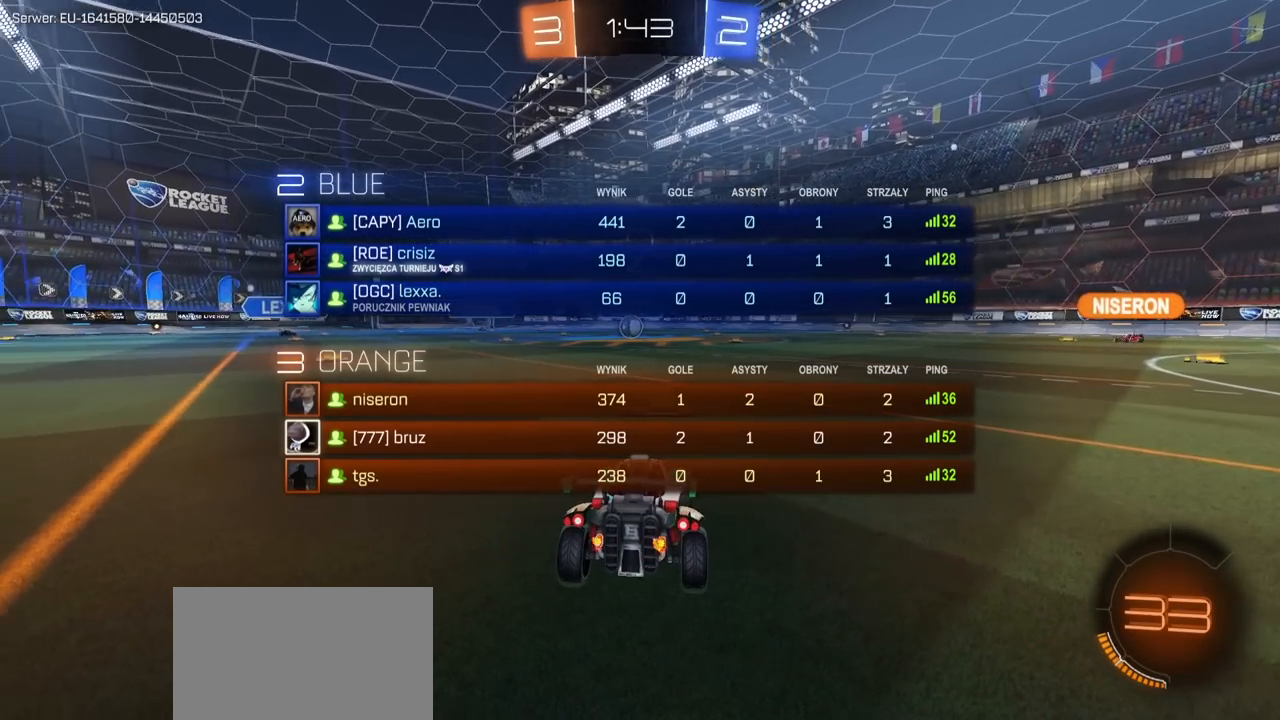
{"buttons": ["R1", "R2"], "left_stick": "center", "right_stick": "center", "events": [[33, "TRIANGLE", "down"], [117, "TRIANGLE", "up"], [200, "TRIANGLE", "down"], [283, "TRIANGLE", "up"], [367, "TRIANGLE", "down"], [450, "TRIANGLE", "up"]]}
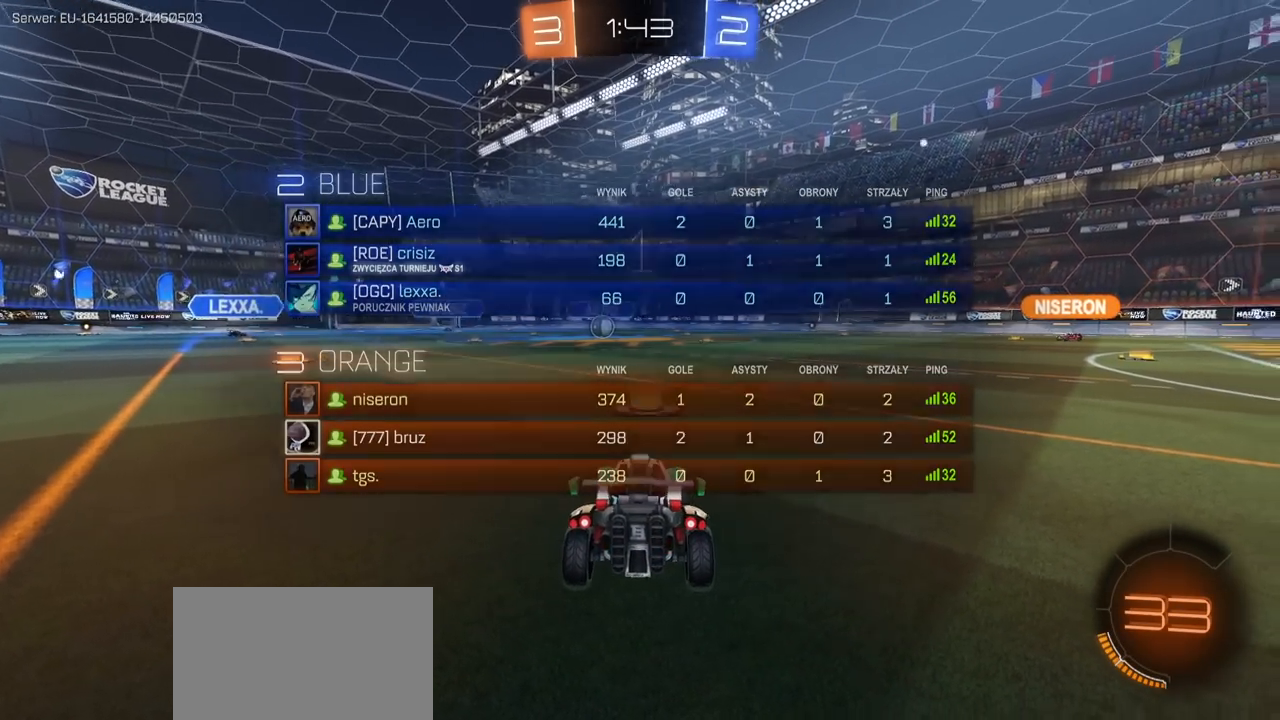
{"buttons": ["R2"], "left_stick": "center", "right_stick": "center", "events": [[33, "TRIANGLE", "down"], [117, "TRIANGLE", "up"], [183, "TRIANGLE", "down"], [233, "R1", "up"], [233, "TRIANGLE", "up"], [233, "left_stick", "left"], [467, "left_stick", "center"]]}
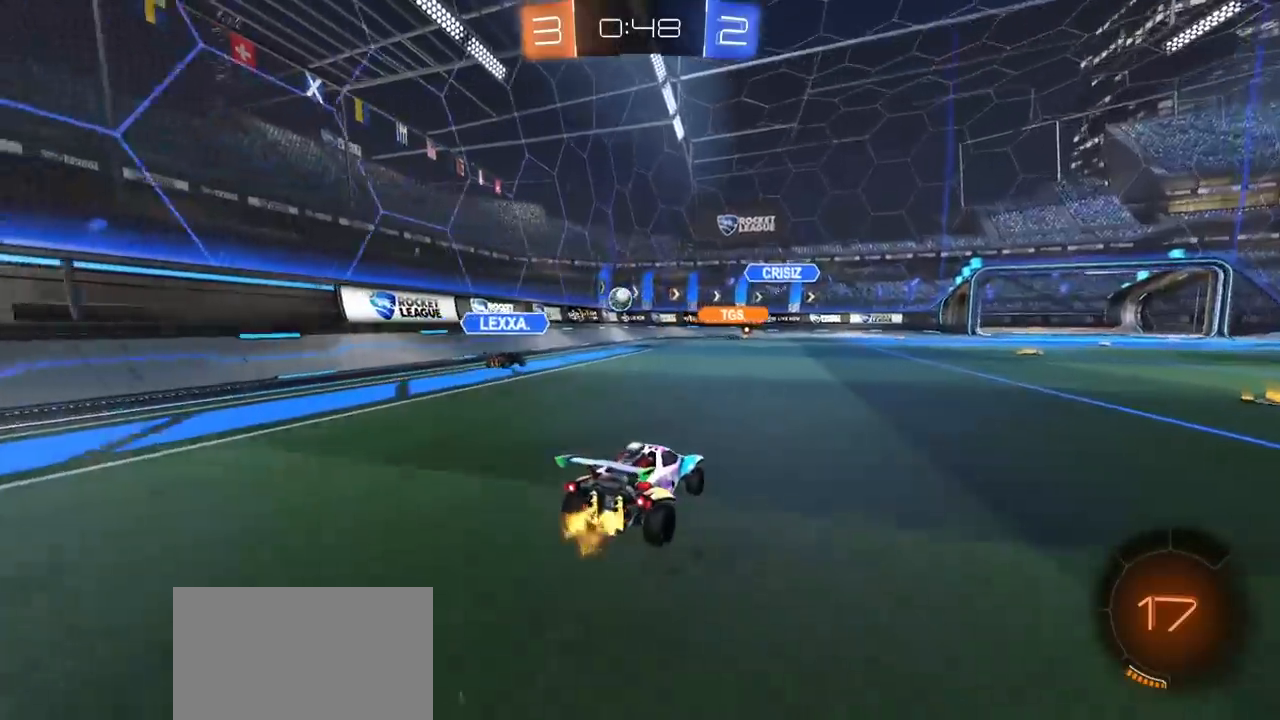
{"buttons": ["R2"], "left_stick": "left", "right_stick": "center", "events": [[33, "left_stick", "right"], [150, "left_stick", "left"]]}
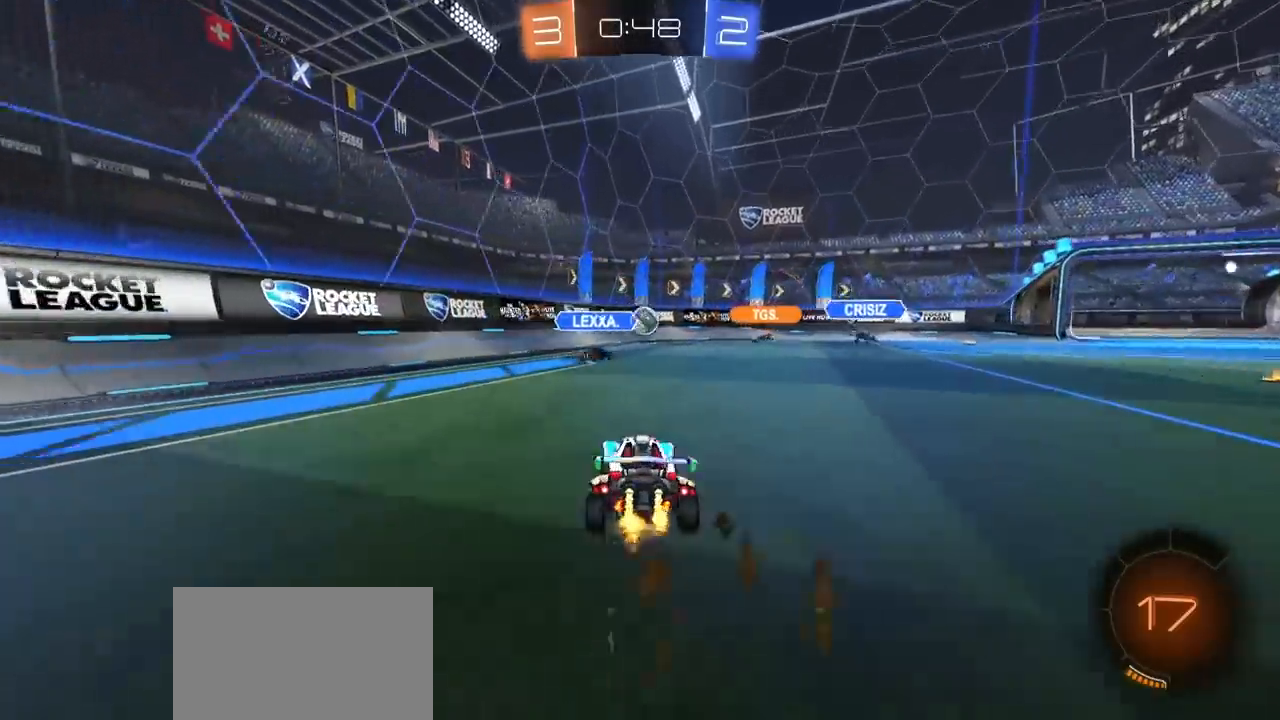
{"buttons": ["R2"], "left_stick": "right", "right_stick": "center", "events": [[100, "left_stick", "center"], [183, "R2", "up"], [233, "L2", "down"], [283, "left_stick", "right"], [383, "L2", "up"], [417, "R2", "down"]]}
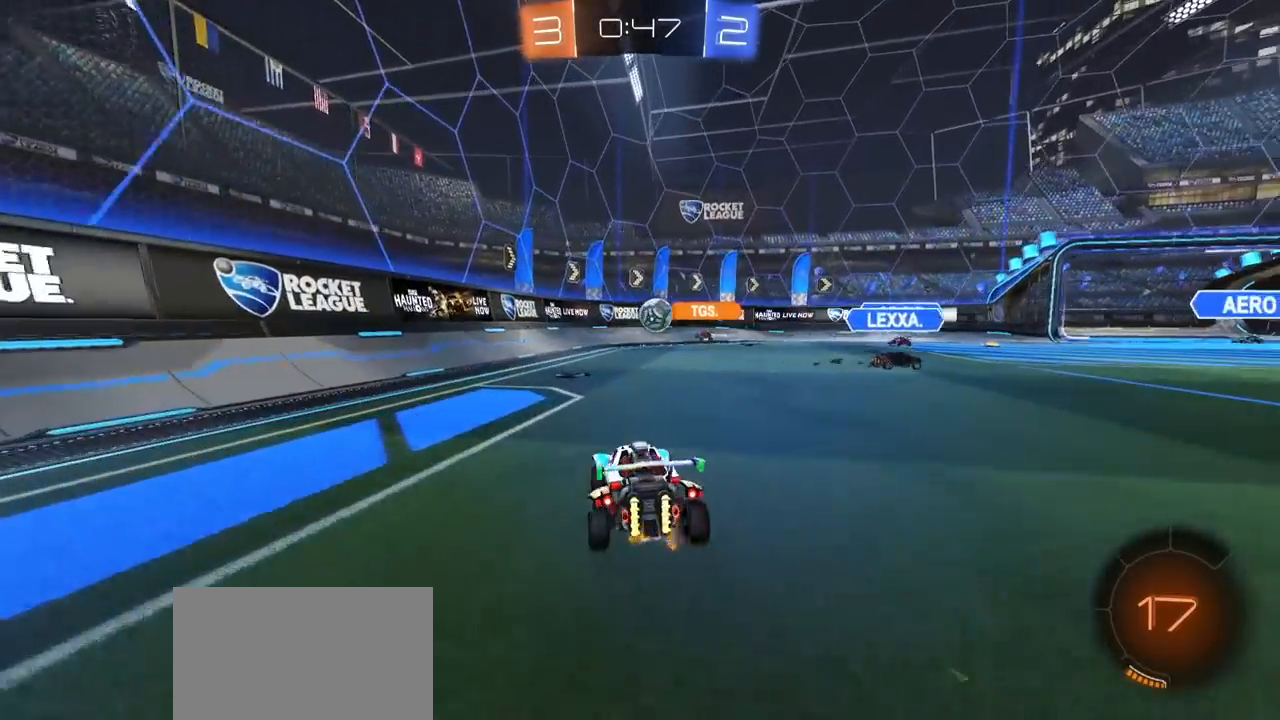
{"buttons": ["R2"], "left_stick": "center", "right_stick": "center", "events": [[167, "left_stick", "center"], [267, "left_stick", "right"], [367, "left_stick", "center"]]}
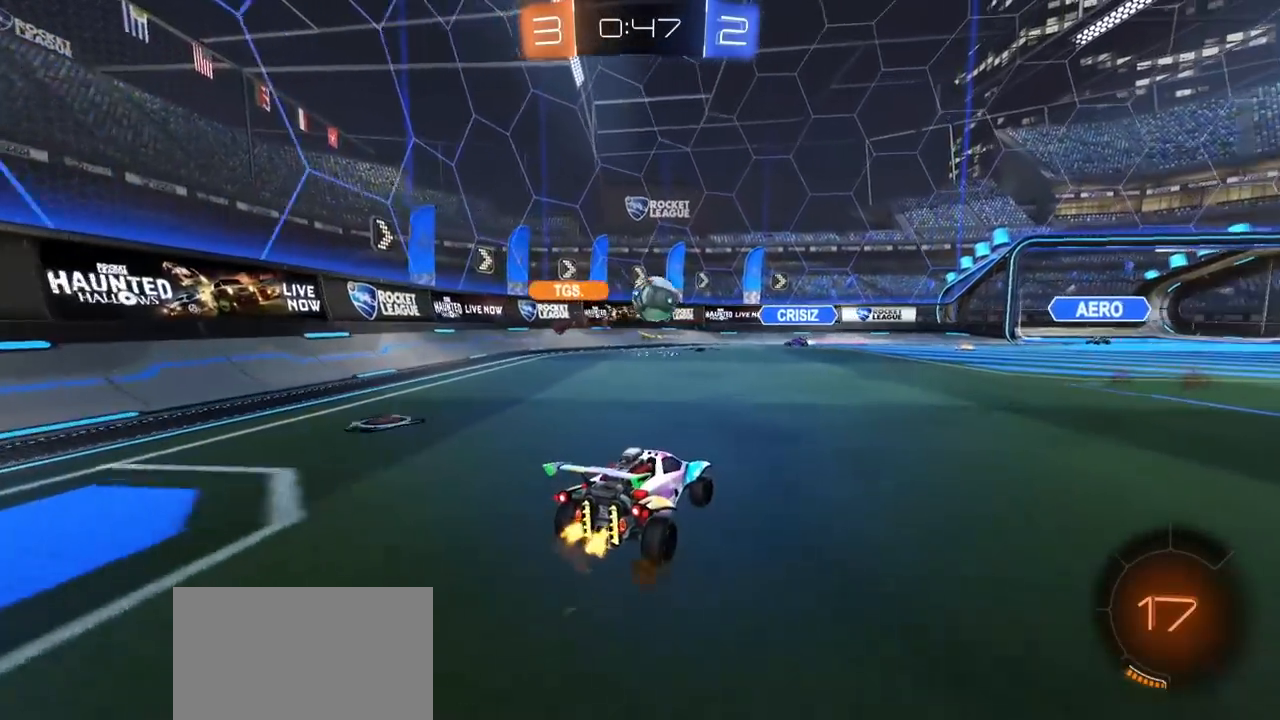
{"buttons": ["TRIANGLE", "R2"], "left_stick": "right", "right_stick": "center", "events": [[83, "left_stick", "right"], [100, "R1", "down"], [150, "left_stick", "down-right"], [317, "R1", "up"], [350, "left_stick", "right"], [450, "TRIANGLE", "down"]]}
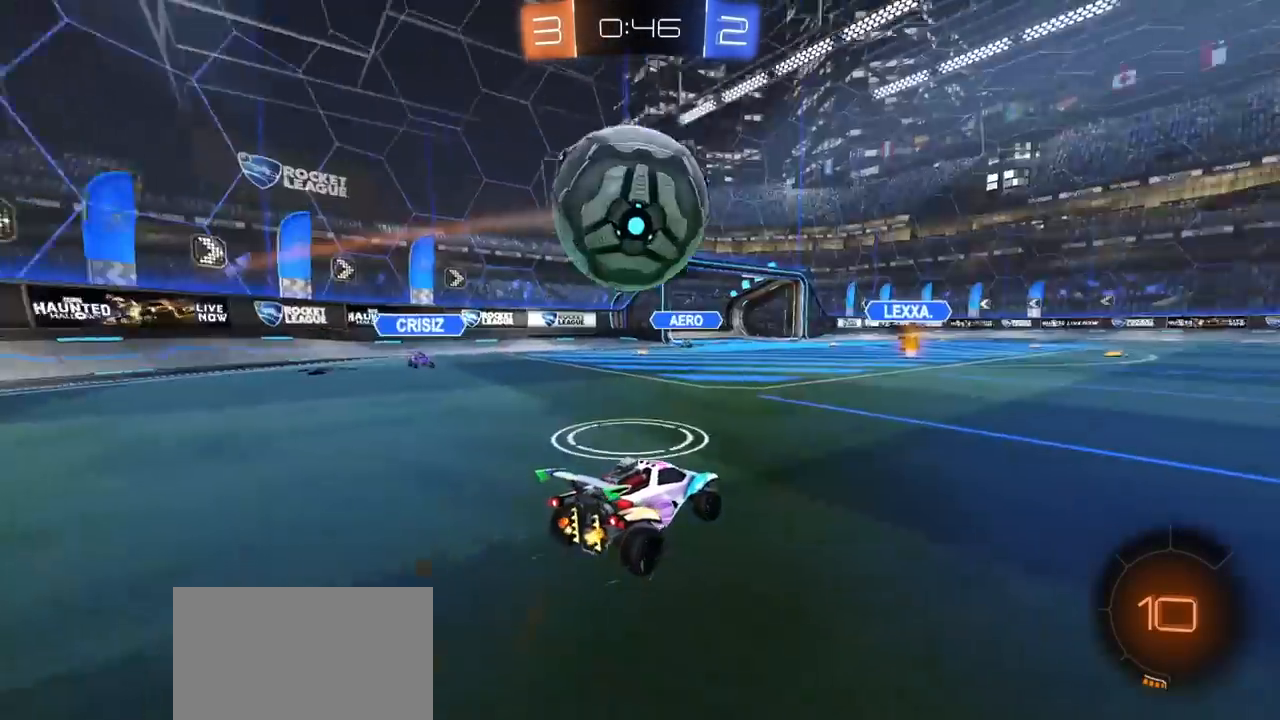
{"buttons": ["R1", "R2"], "left_stick": "center", "right_stick": "center", "events": [[33, "TRIANGLE", "up"], [33, "left_stick", "up-right"], [333, "left_stick", "center"], [417, "R1", "down"]]}
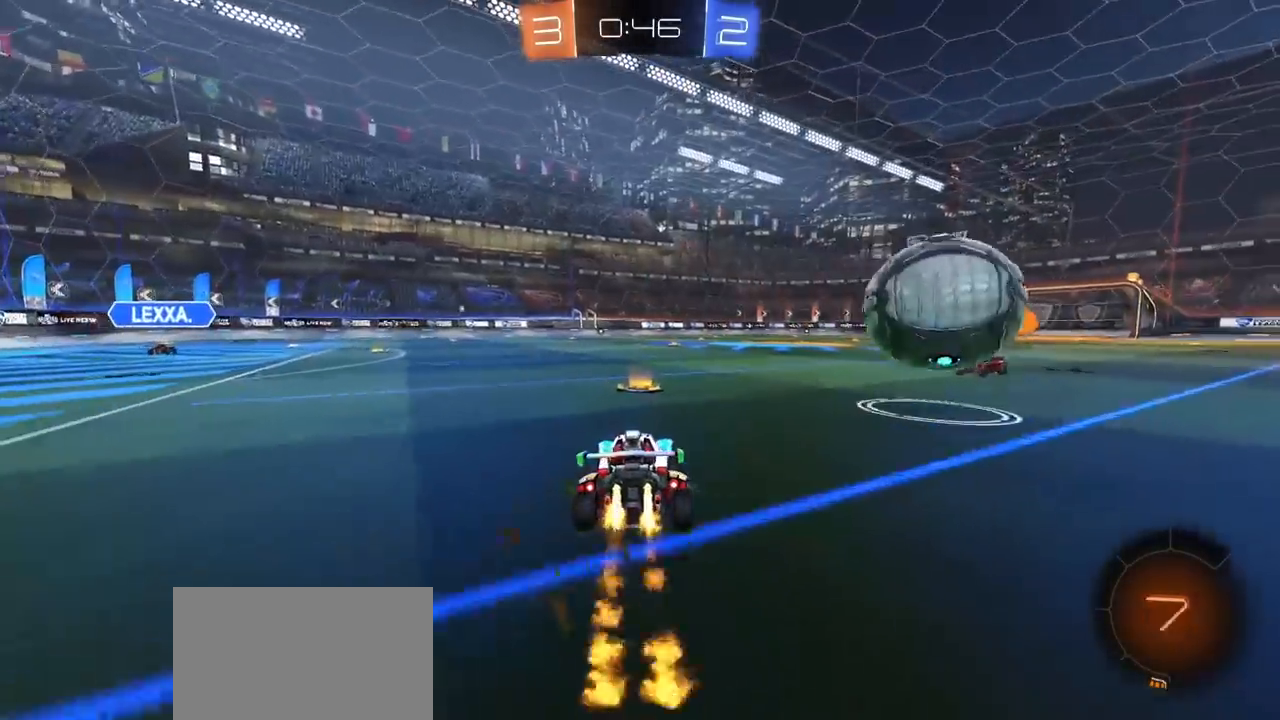
{"buttons": ["CROSS", "L1", "R1"], "left_stick": "up-left", "right_stick": "center", "events": [[83, "TRIANGLE", "down"], [217, "TRIANGLE", "up"], [217, "left_stick", "left"], [300, "left_stick", "right"], [350, "CROSS", "down"], [383, "R2", "up"], [433, "CROSS", "up"], [433, "L1", "down"], [433, "left_stick", "up-left"], [483, "CROSS", "down"]]}
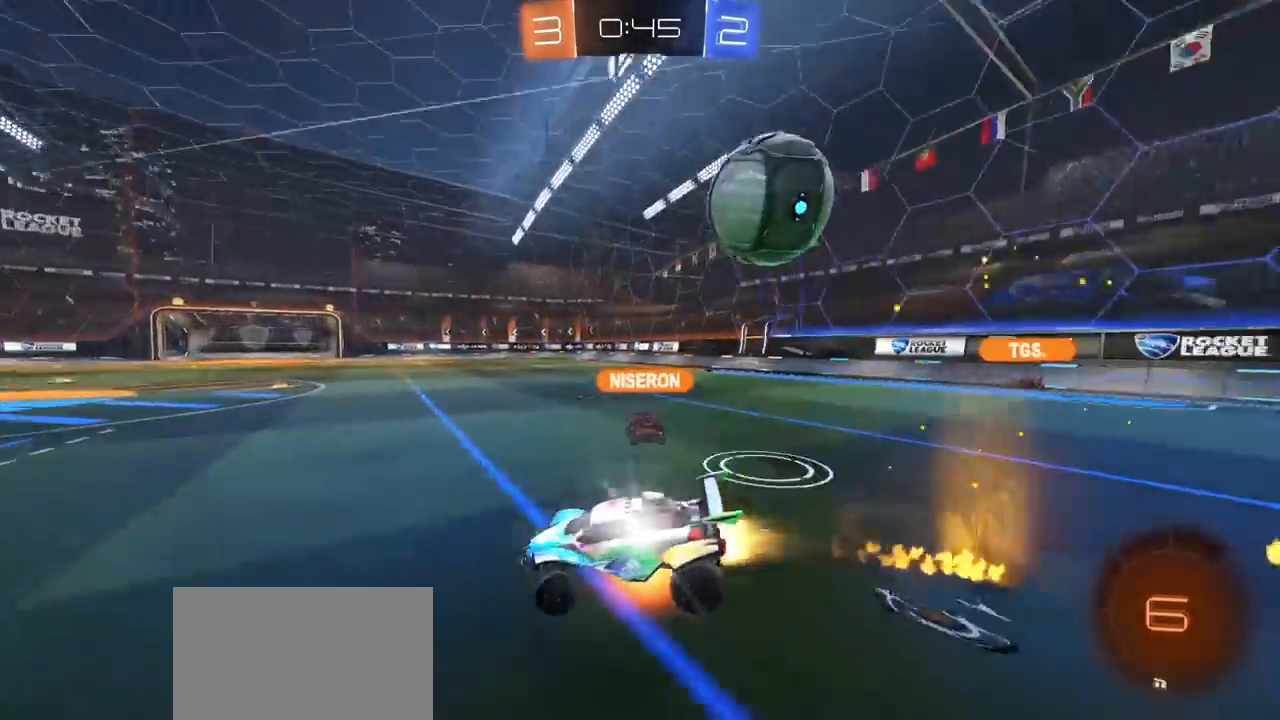
{"buttons": ["L1", "R2"], "left_stick": "down-left", "right_stick": "center", "events": [[83, "R1", "up"], [83, "left_stick", "down-left"], [100, "CROSS", "up"], [133, "R2", "down"], [233, "left_stick", "left"], [450, "left_stick", "down-left"]]}
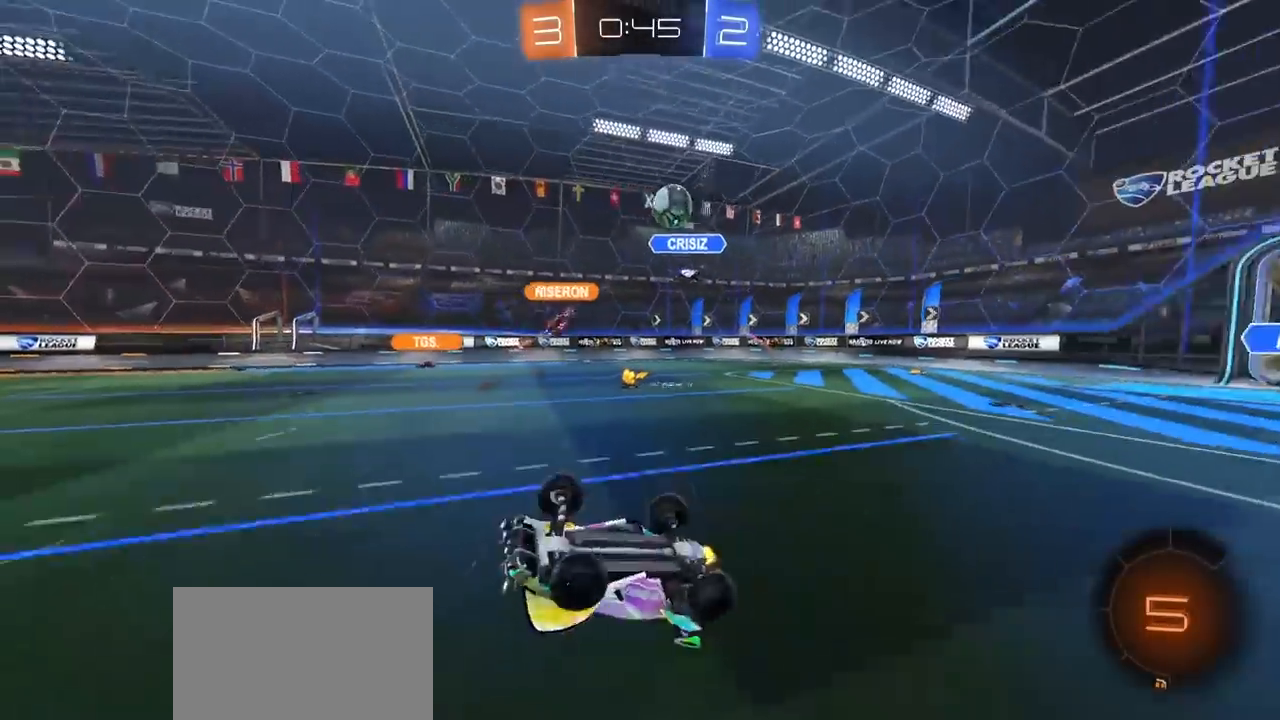
{"buttons": ["R2"], "left_stick": "center", "right_stick": "center", "events": [[300, "L1", "up"], [300, "left_stick", "center"], [333, "TRIANGLE", "down"], [417, "TRIANGLE", "up"]]}
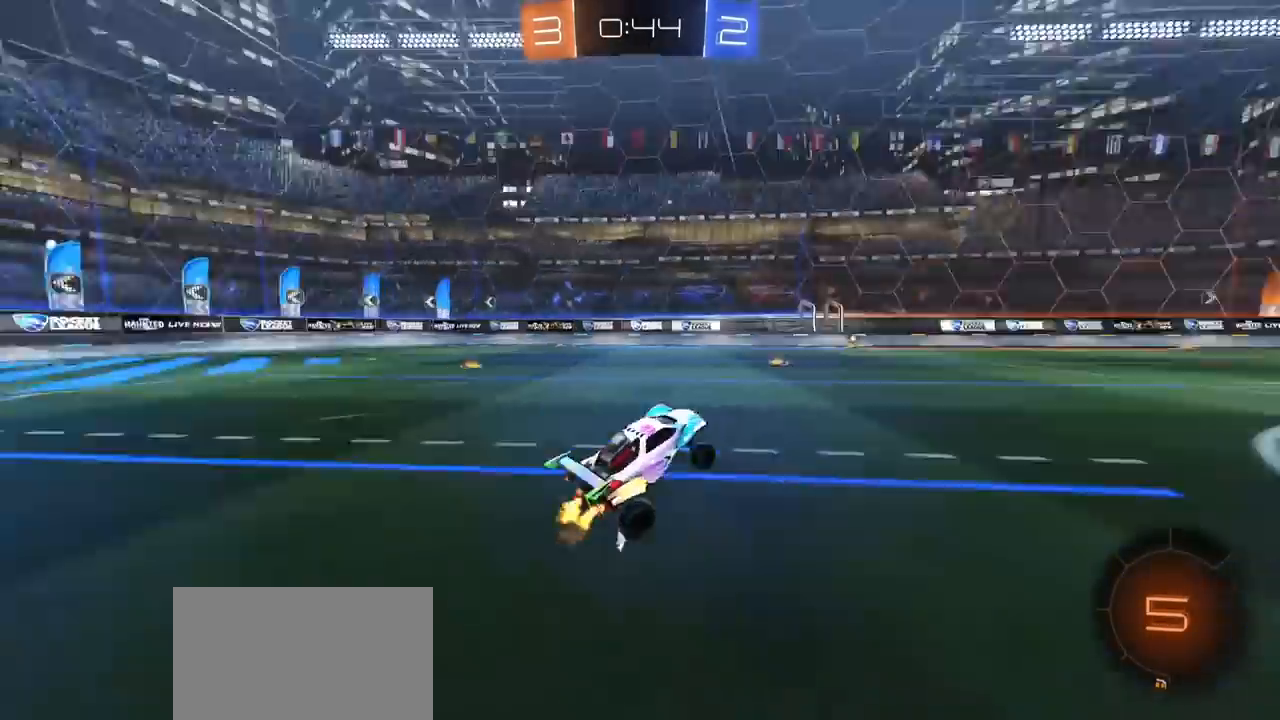
{"buttons": ["R1", "R2"], "left_stick": "up-right", "right_stick": "center", "events": [[450, "left_stick", "up-right"], [483, "R1", "down"]]}
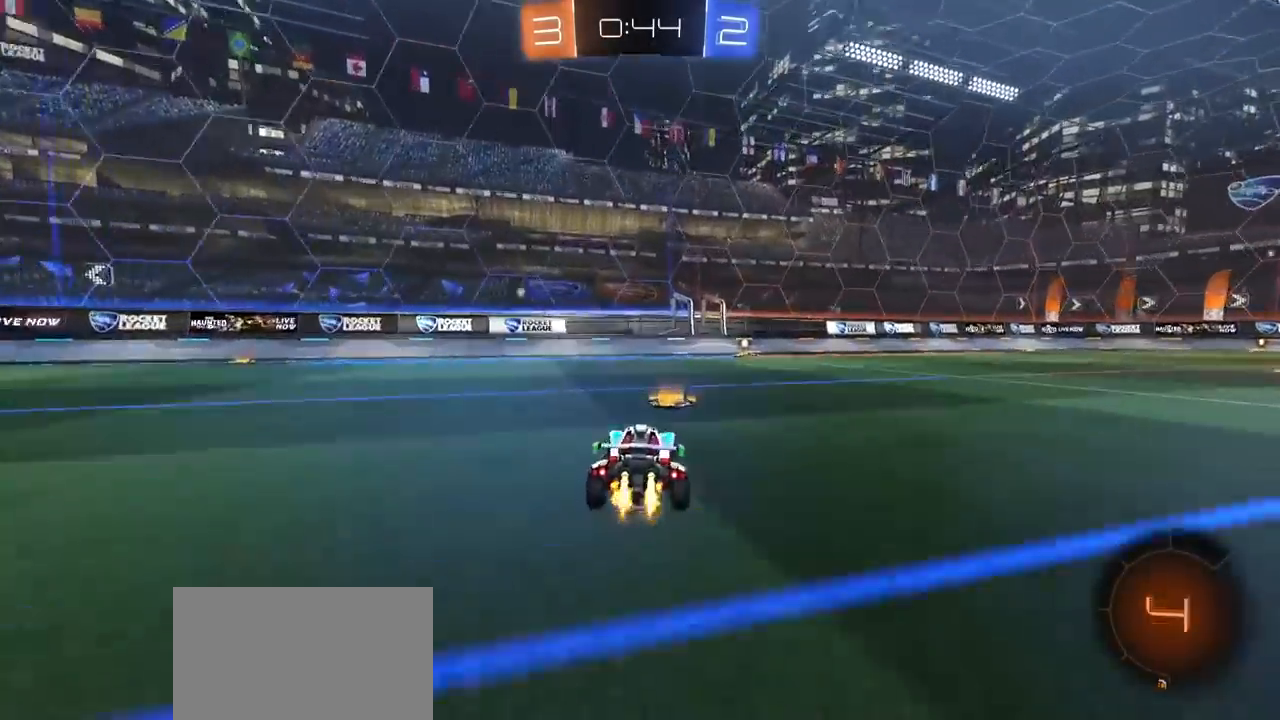
{"buttons": ["R2"], "left_stick": "center", "right_stick": "center", "events": [[67, "left_stick", "center"], [83, "R1", "up"], [217, "R1", "down"], [233, "TRIANGLE", "down"], [333, "TRIANGLE", "up"], [383, "R1", "up"]]}
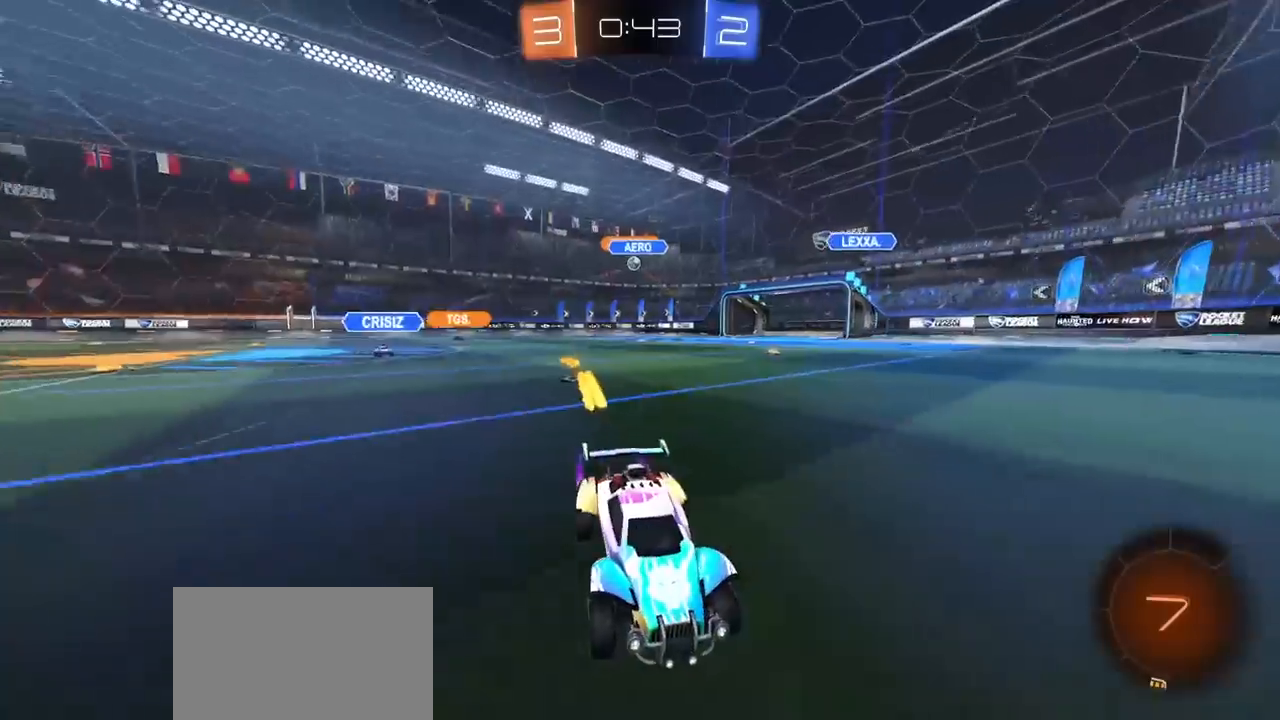
{"buttons": ["R2"], "left_stick": "right", "right_stick": "center", "events": [[133, "left_stick", "right"], [183, "L1", "down"], [333, "L1", "up"]]}
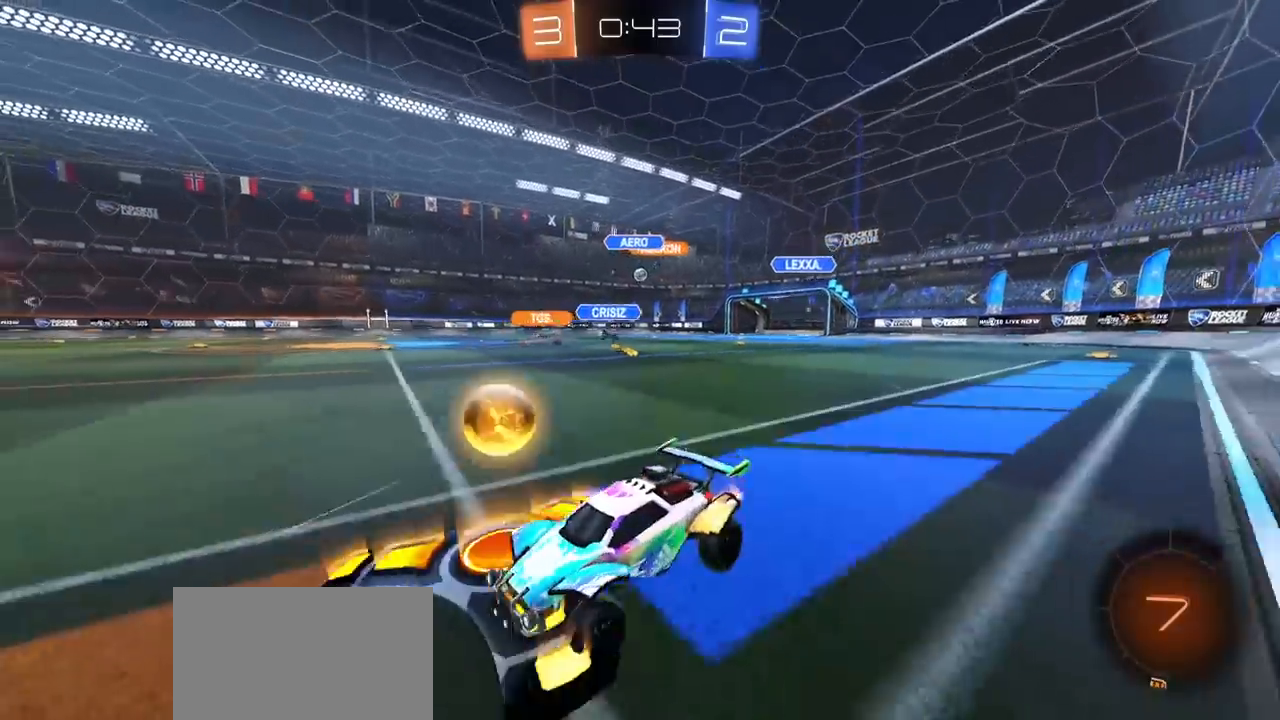
{"buttons": ["R1", "R2"], "left_stick": "right", "right_stick": "center", "events": [[100, "L1", "down"], [167, "L1", "up"], [350, "R1", "down"]]}